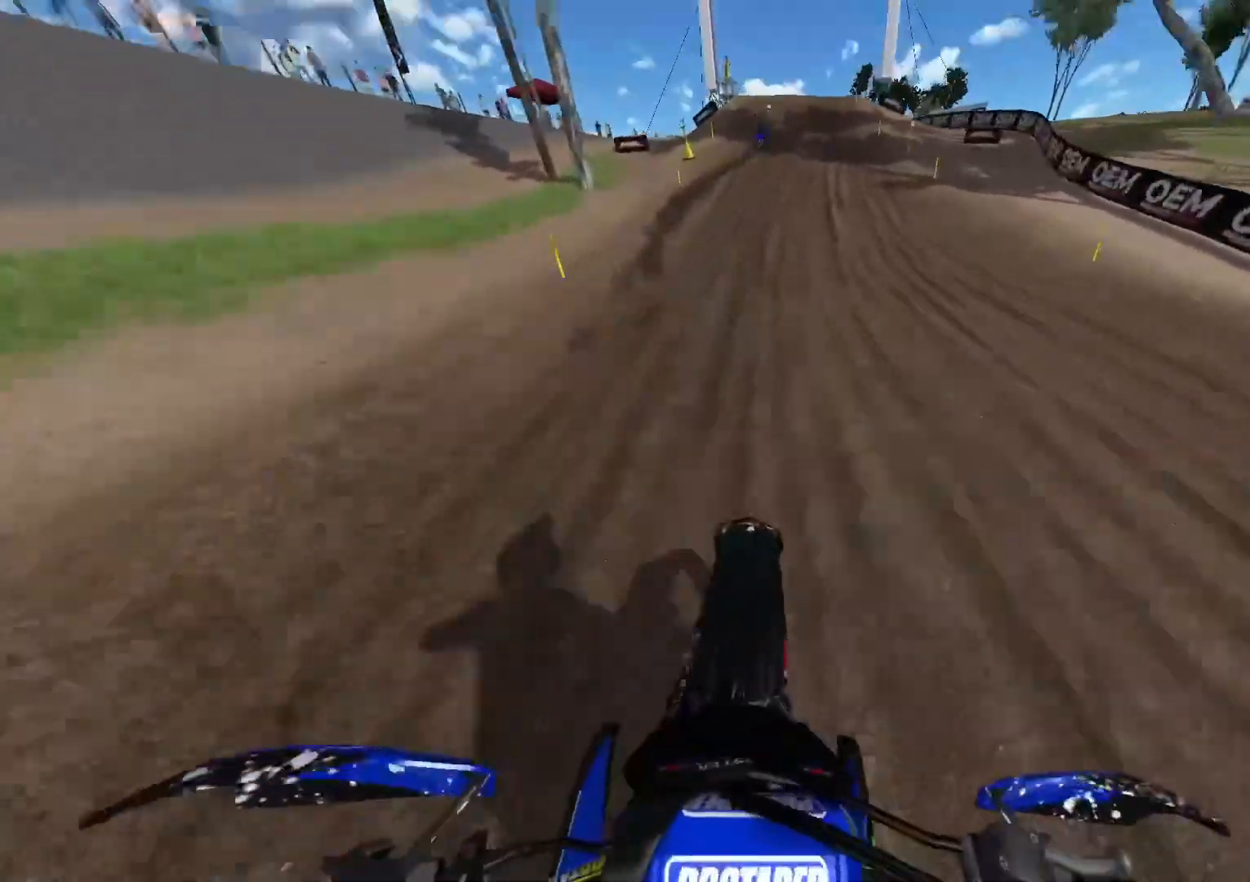
Gameplay with a controller (Xbox layout); each line is a JSON object with the inputs held at the frame after it. "events" lists button and stick changes between this image and that frame as [ms after this image, input, new state], when the widget could be followed in between.
{"buttons": ["R2"], "left_stick": "center", "right_stick": "down", "events": [[267, "right_stick", "down"]]}
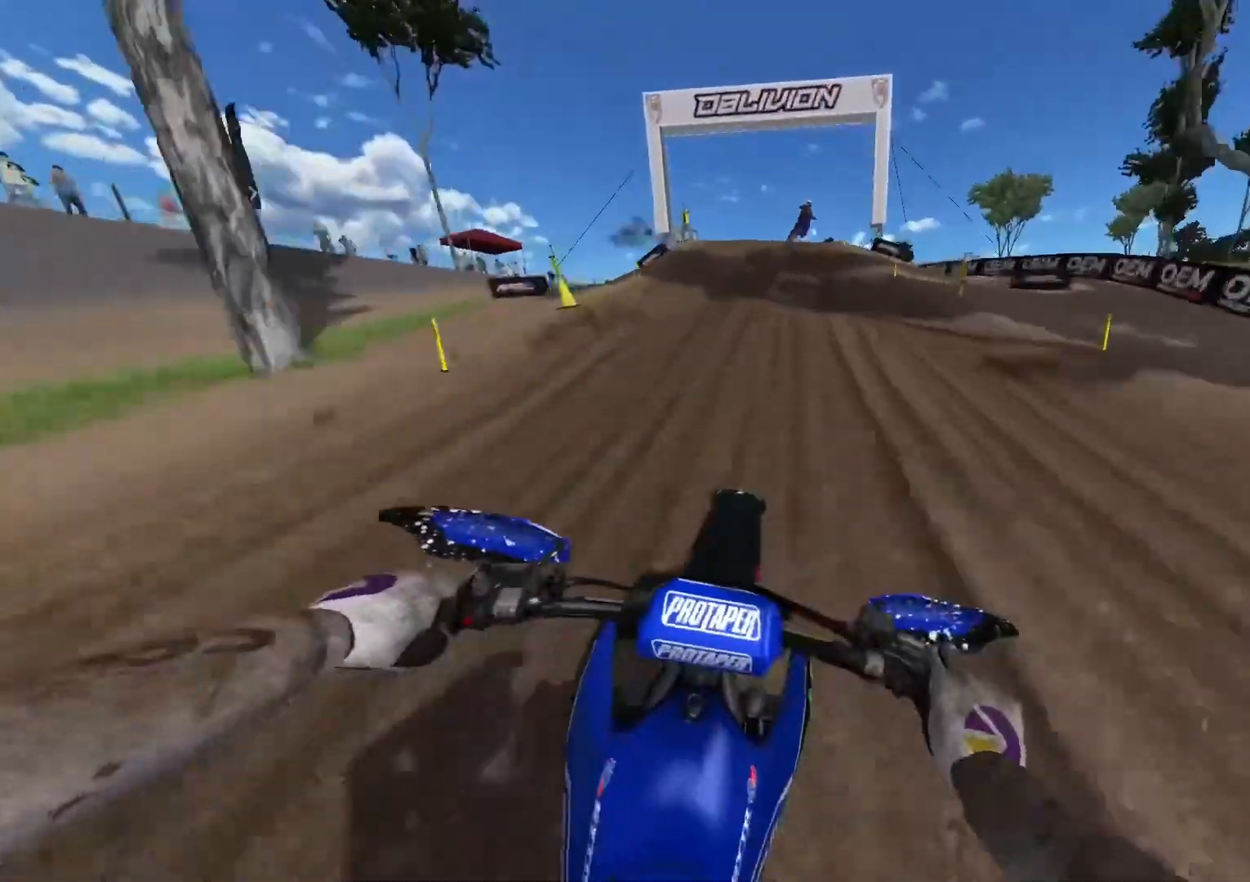
{"buttons": ["R2"], "left_stick": "right", "right_stick": "center", "events": [[450, "left_stick", "right"], [450, "right_stick", "center"]]}
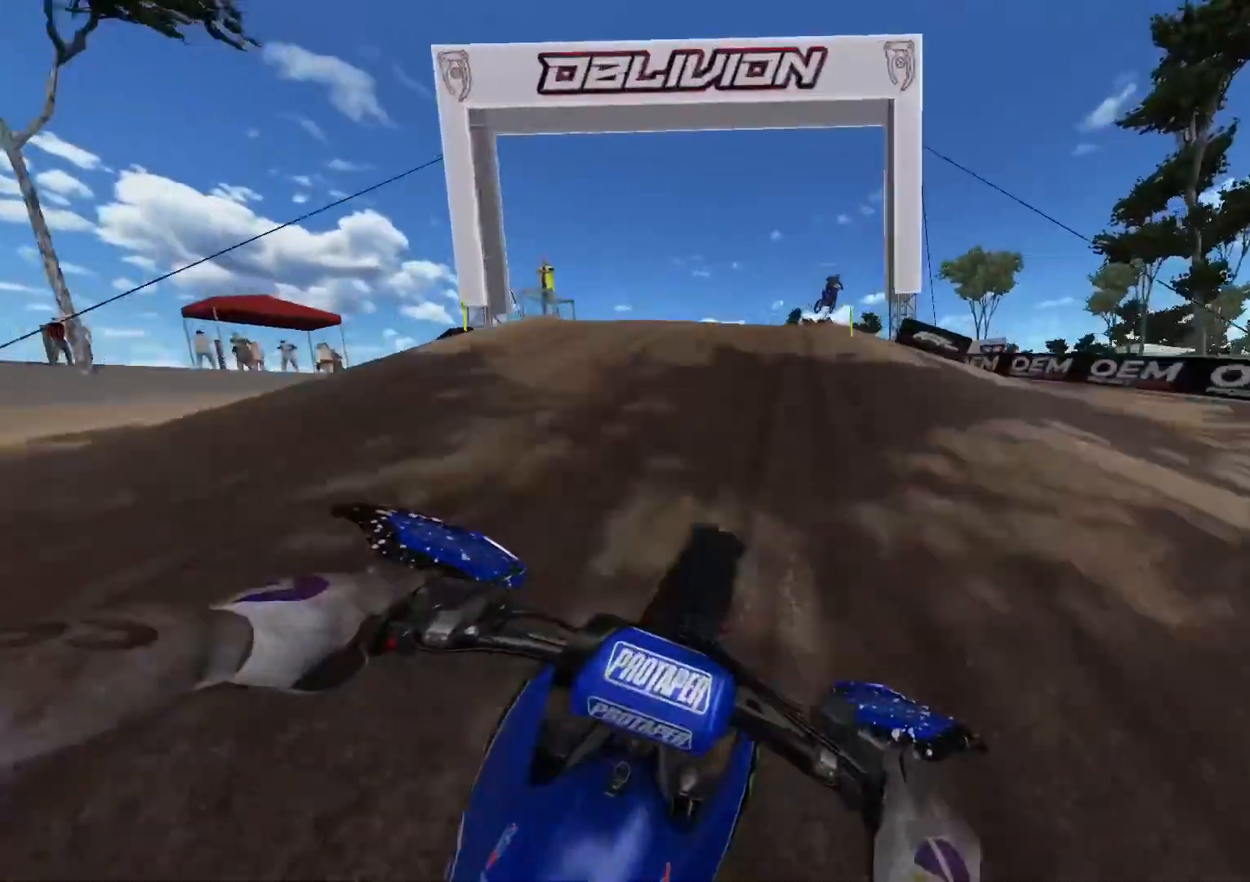
{"buttons": ["R2"], "left_stick": "right", "right_stick": "center", "events": []}
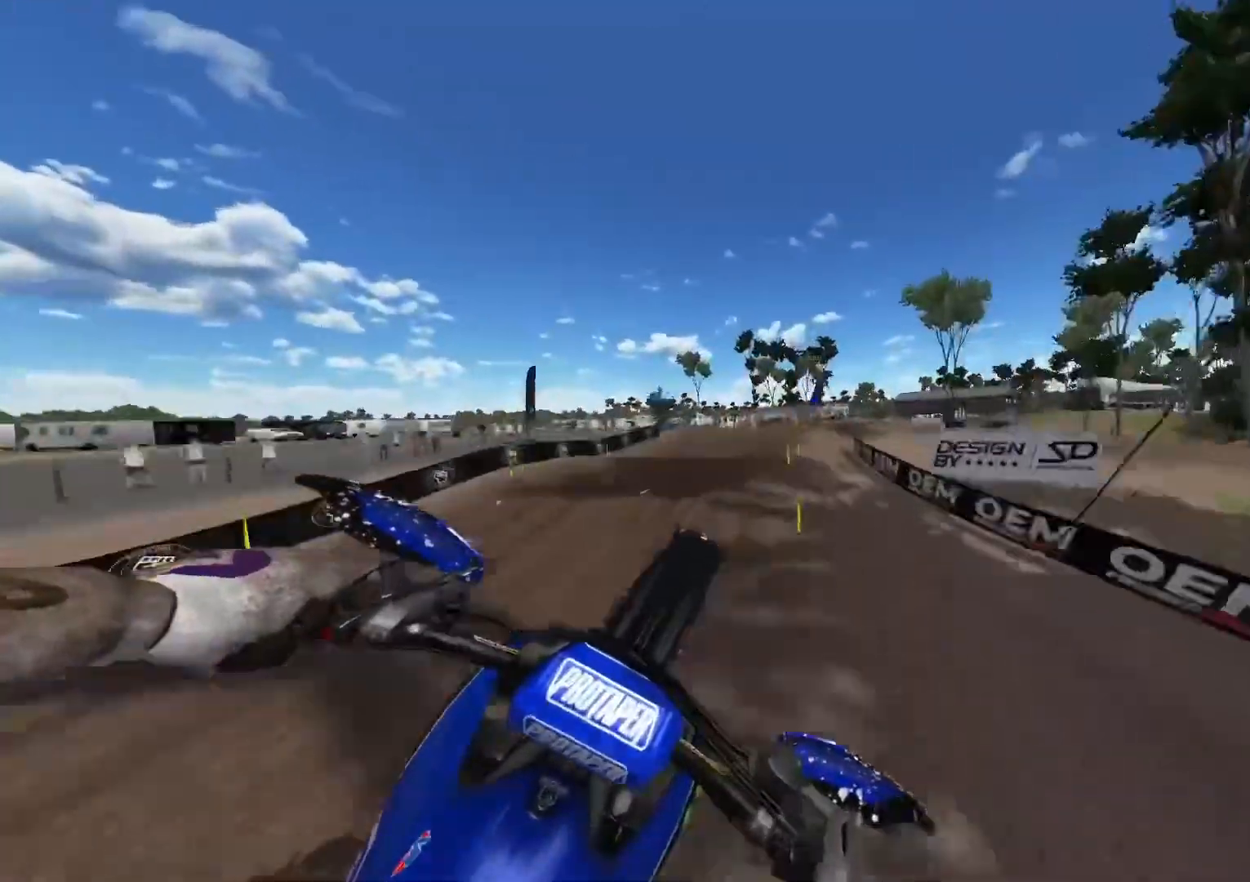
{"buttons": [], "left_stick": "right", "right_stick": "up-left", "events": [[50, "R2", "up"], [117, "right_stick", "up"], [167, "right_stick", "up-left"]]}
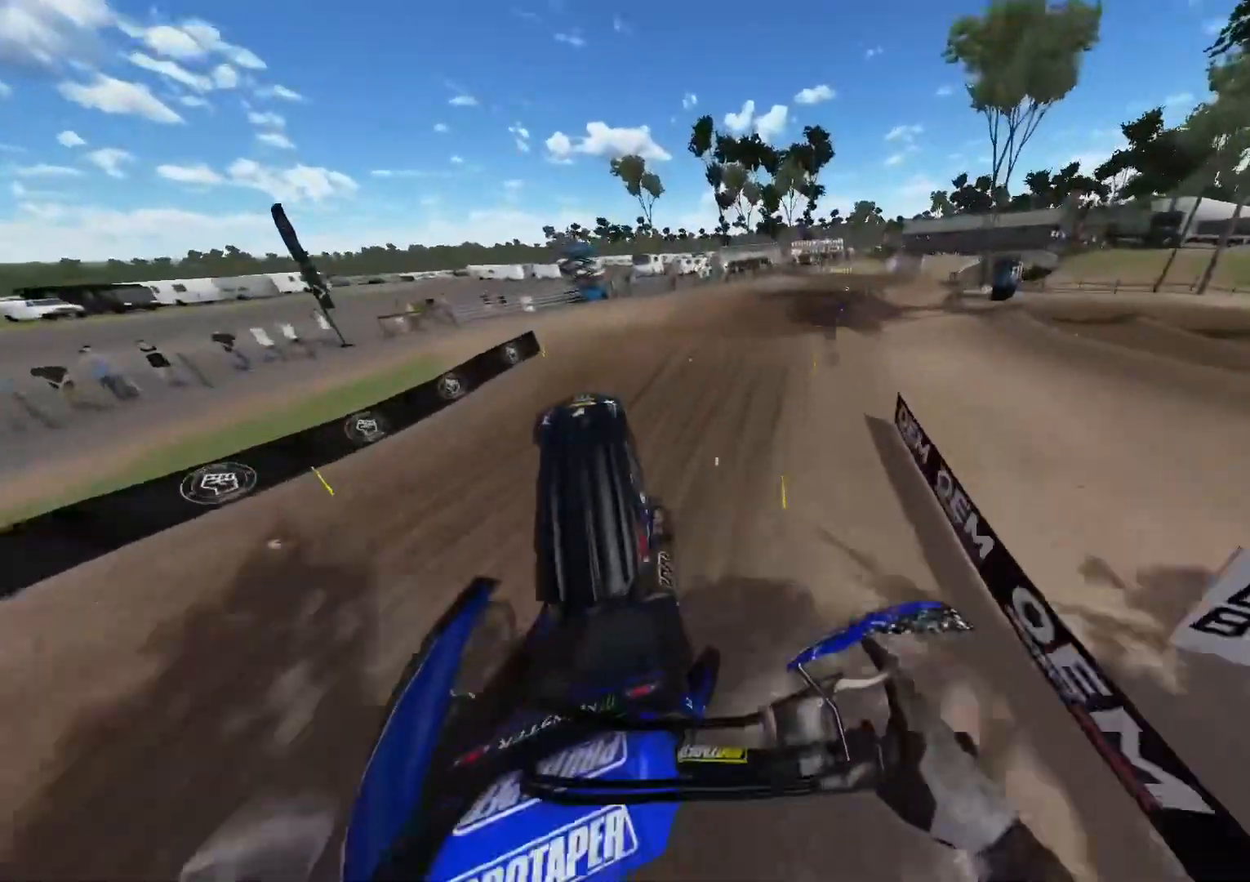
{"buttons": [], "left_stick": "right", "right_stick": "center", "events": [[267, "right_stick", "center"], [350, "left_stick", "center"], [483, "left_stick", "right"]]}
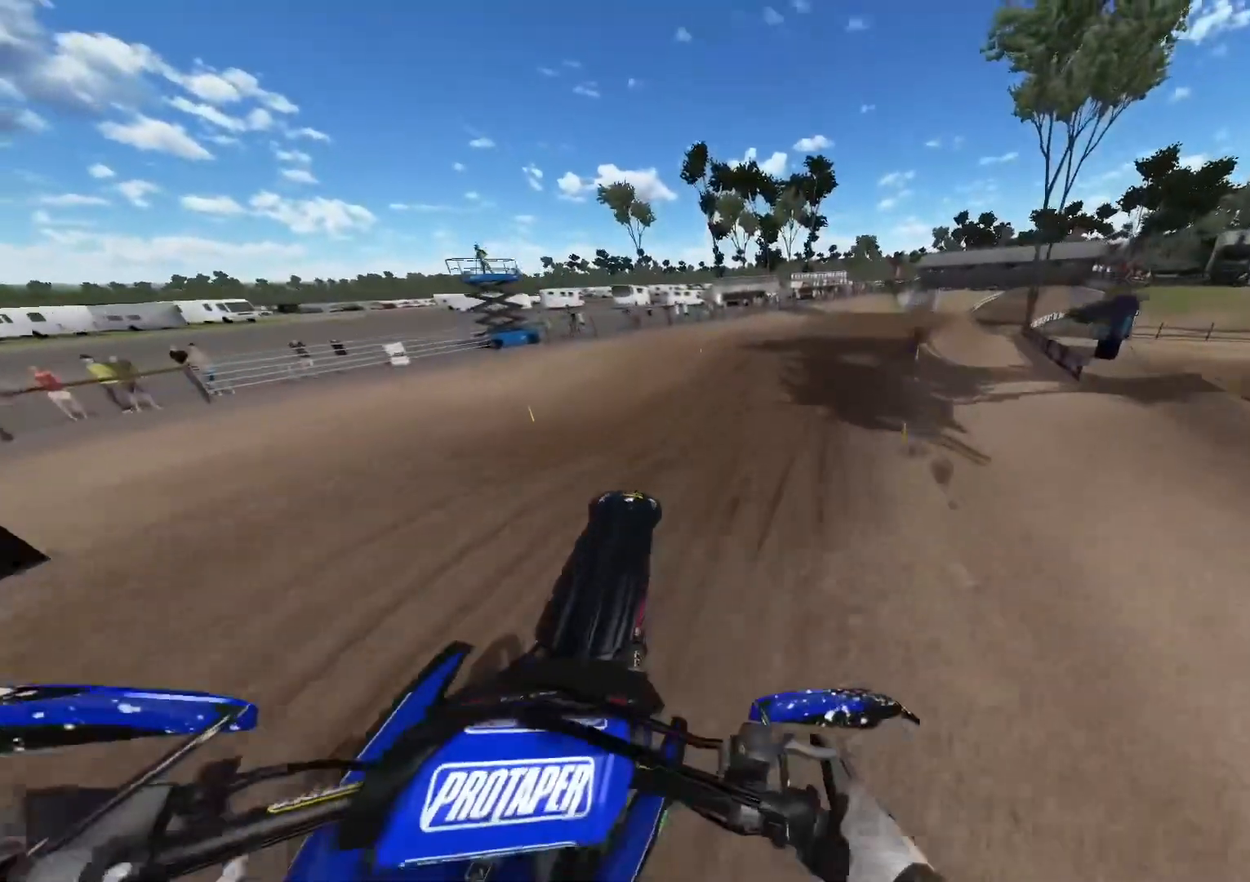
{"buttons": ["R2"], "left_stick": "right", "right_stick": "center", "events": [[17, "R2", "down"], [133, "left_stick", "center"], [217, "left_stick", "right"]]}
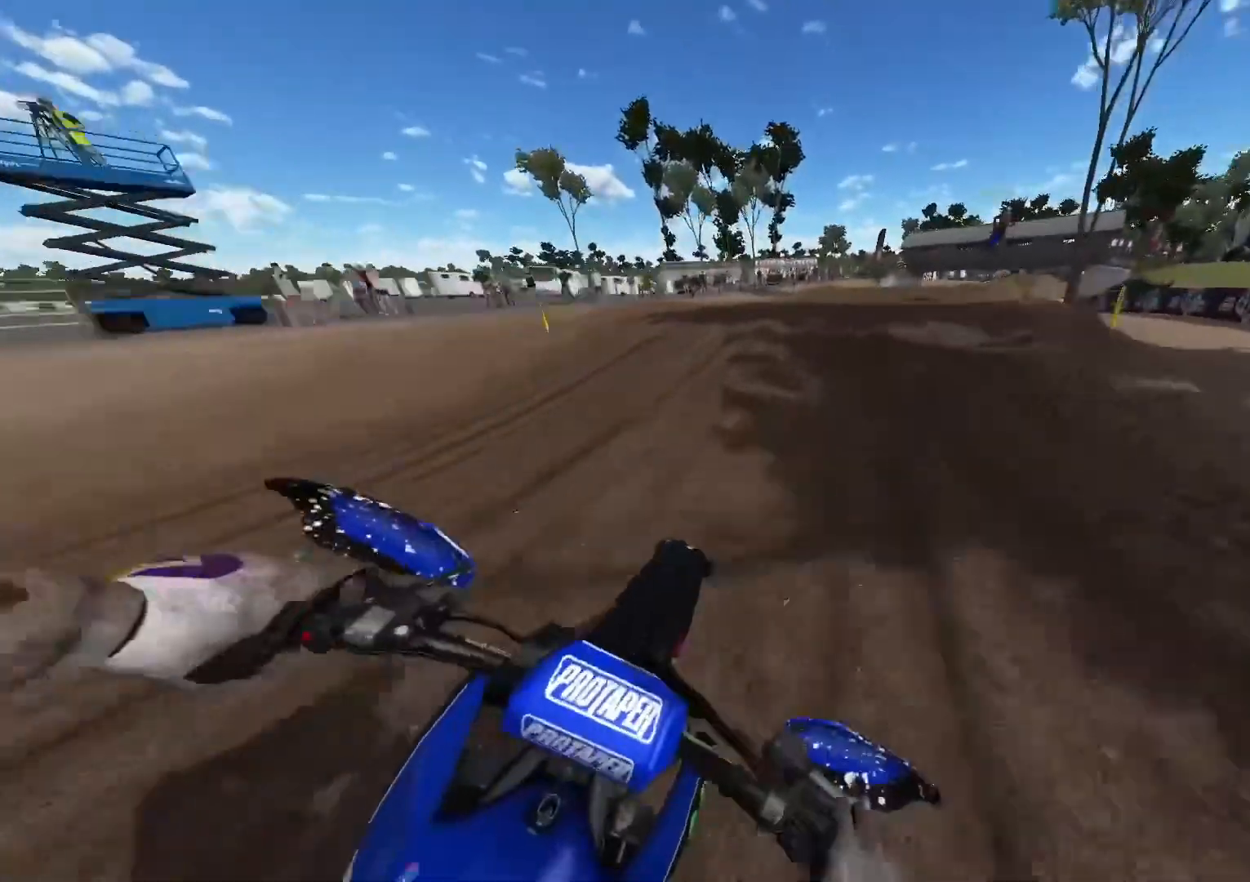
{"buttons": [], "left_stick": "right", "right_stick": "up-left", "events": [[67, "right_stick", "up"], [83, "left_stick", "center"], [167, "right_stick", "up-left"], [383, "left_stick", "right"], [450, "R2", "up"]]}
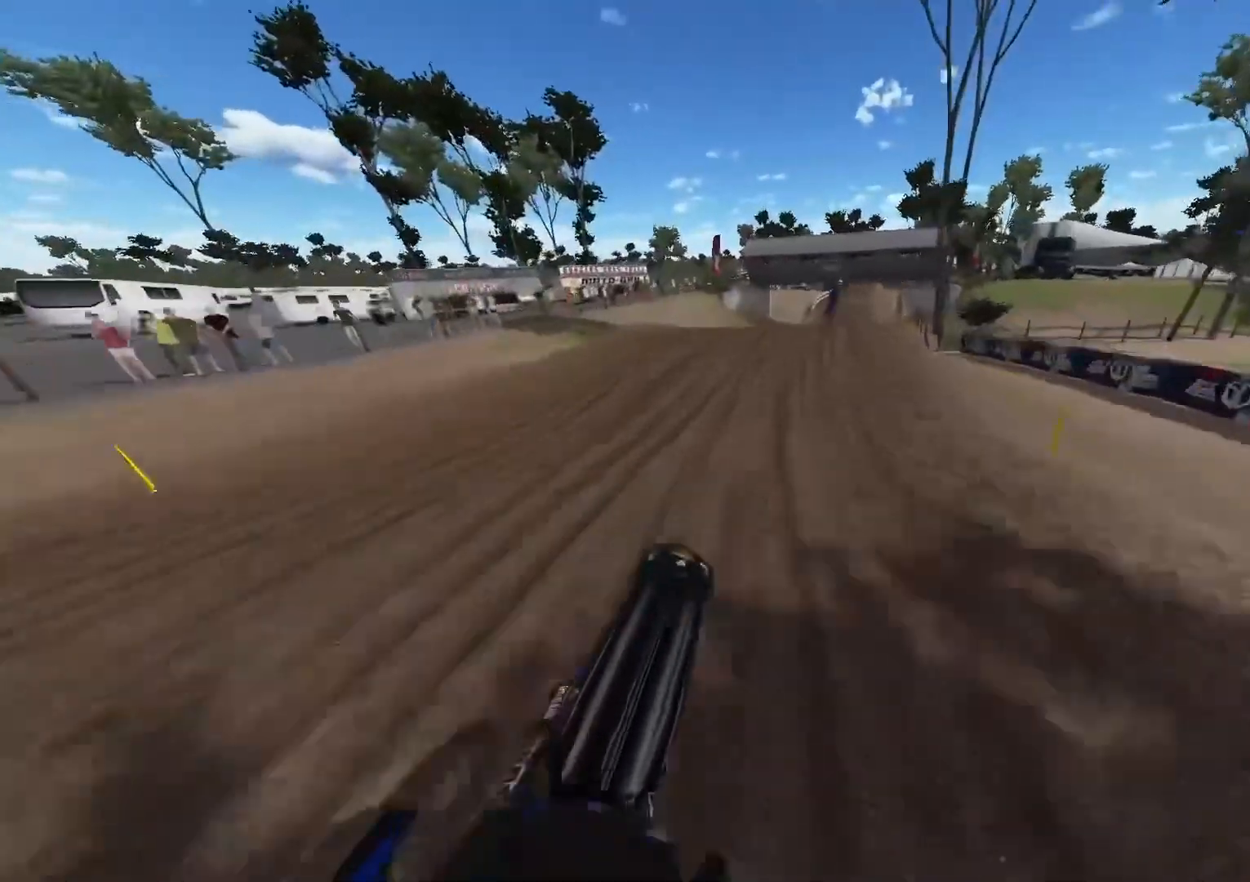
{"buttons": [], "left_stick": "right", "right_stick": "center", "events": [[117, "R3", "down"], [117, "right_stick", "center"], [250, "R3", "up"]]}
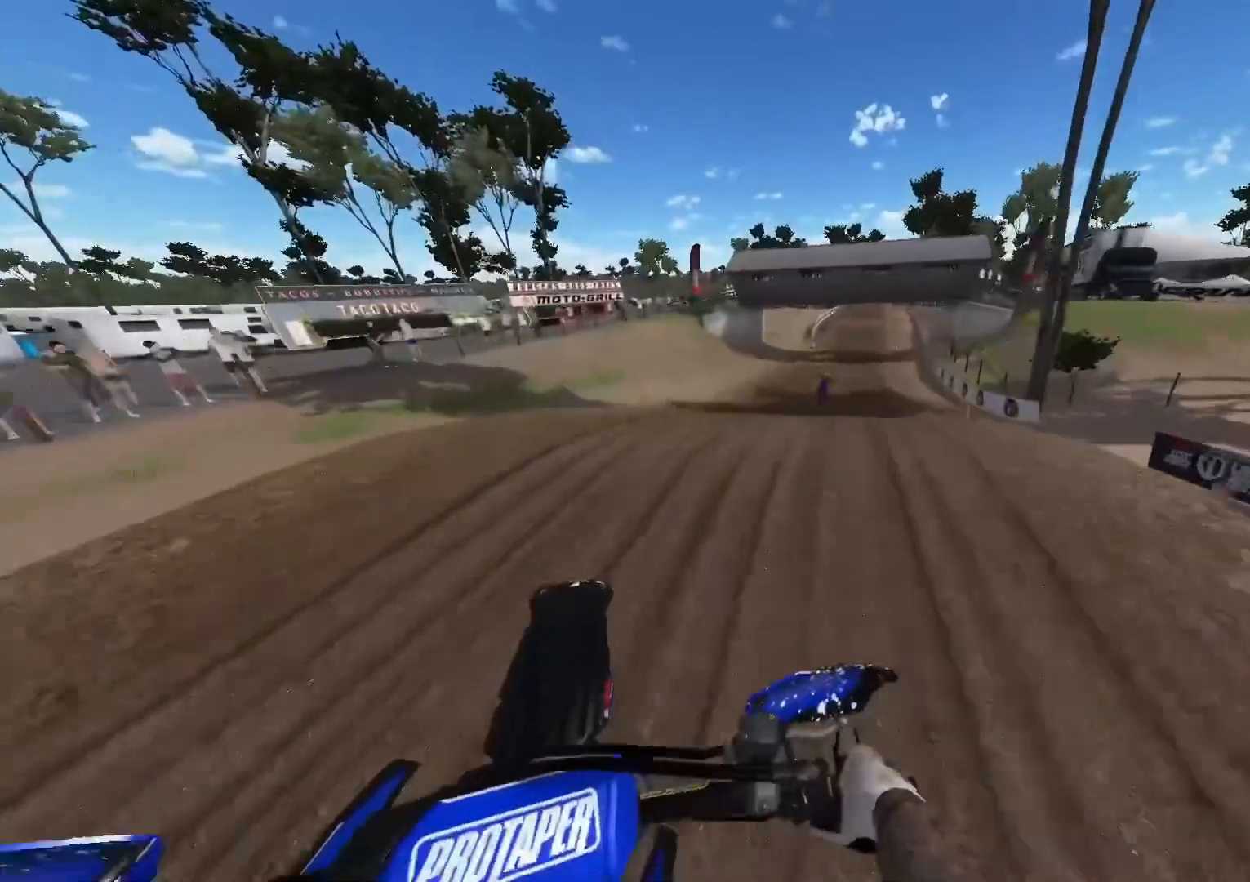
{"buttons": ["R2"], "left_stick": "right", "right_stick": "down", "events": [[33, "R2", "down"], [67, "left_stick", "center"], [100, "right_stick", "down"], [217, "R3", "down"], [350, "R3", "up"], [417, "left_stick", "right"]]}
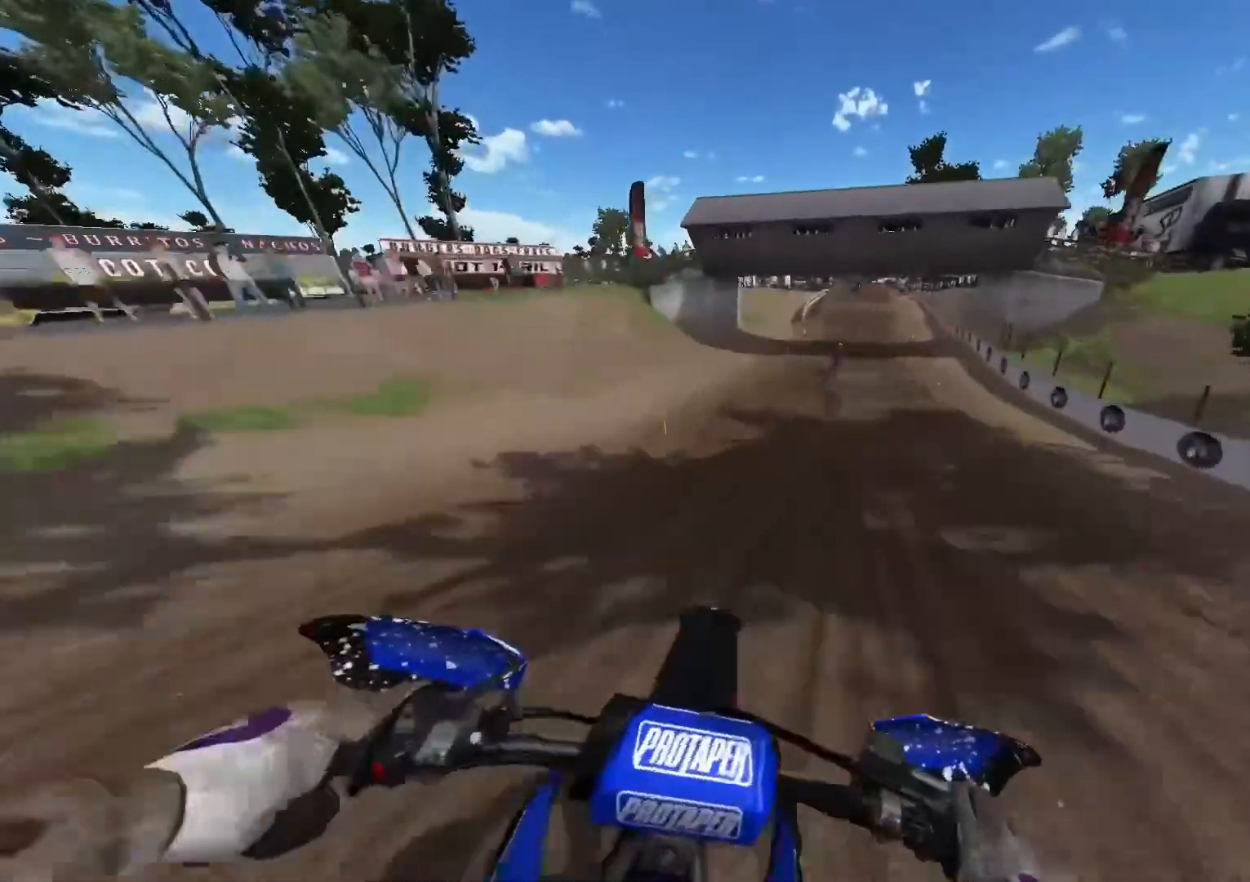
{"buttons": ["R2"], "left_stick": "right", "right_stick": "down", "events": [[33, "right_stick", "center"], [217, "right_stick", "down"]]}
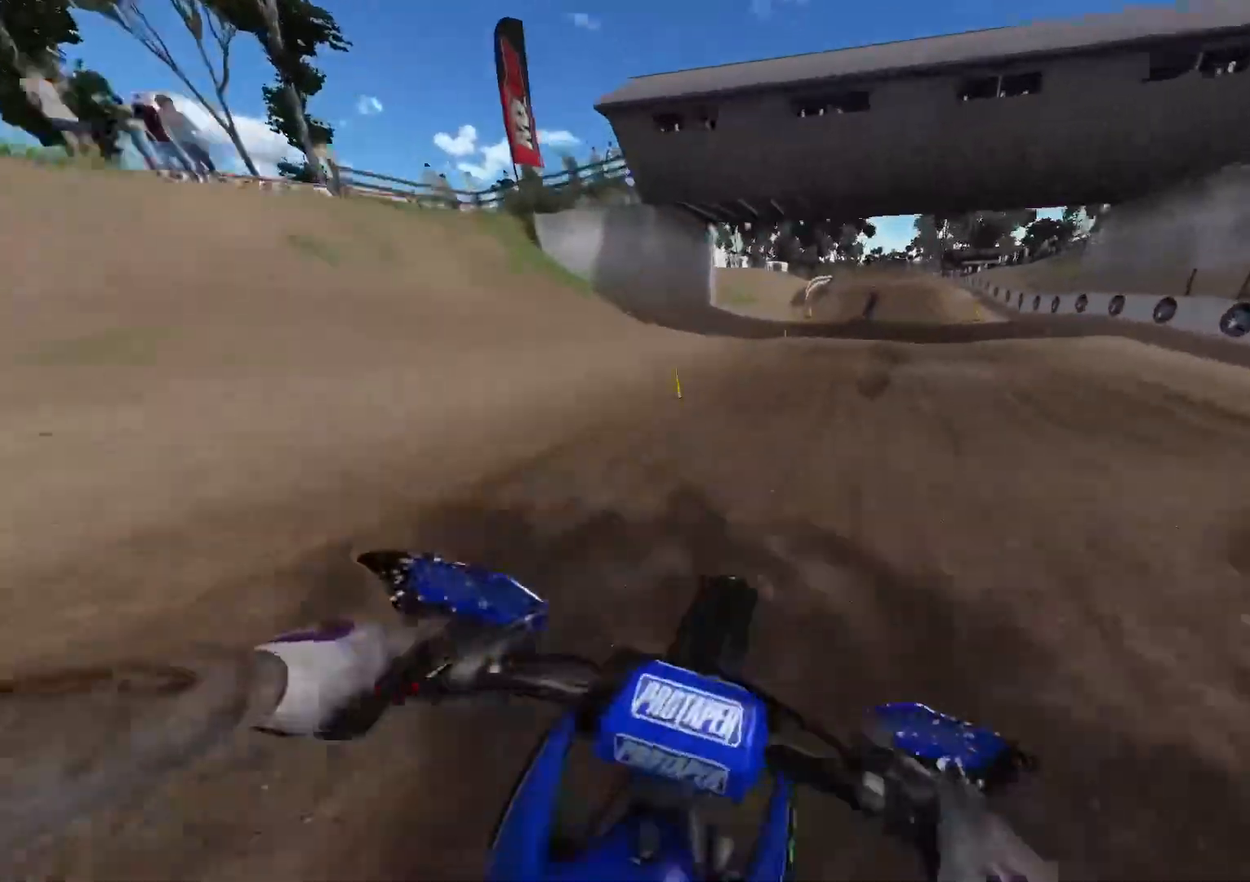
{"buttons": ["R2"], "left_stick": "center", "right_stick": "down", "events": [[83, "left_stick", "center"]]}
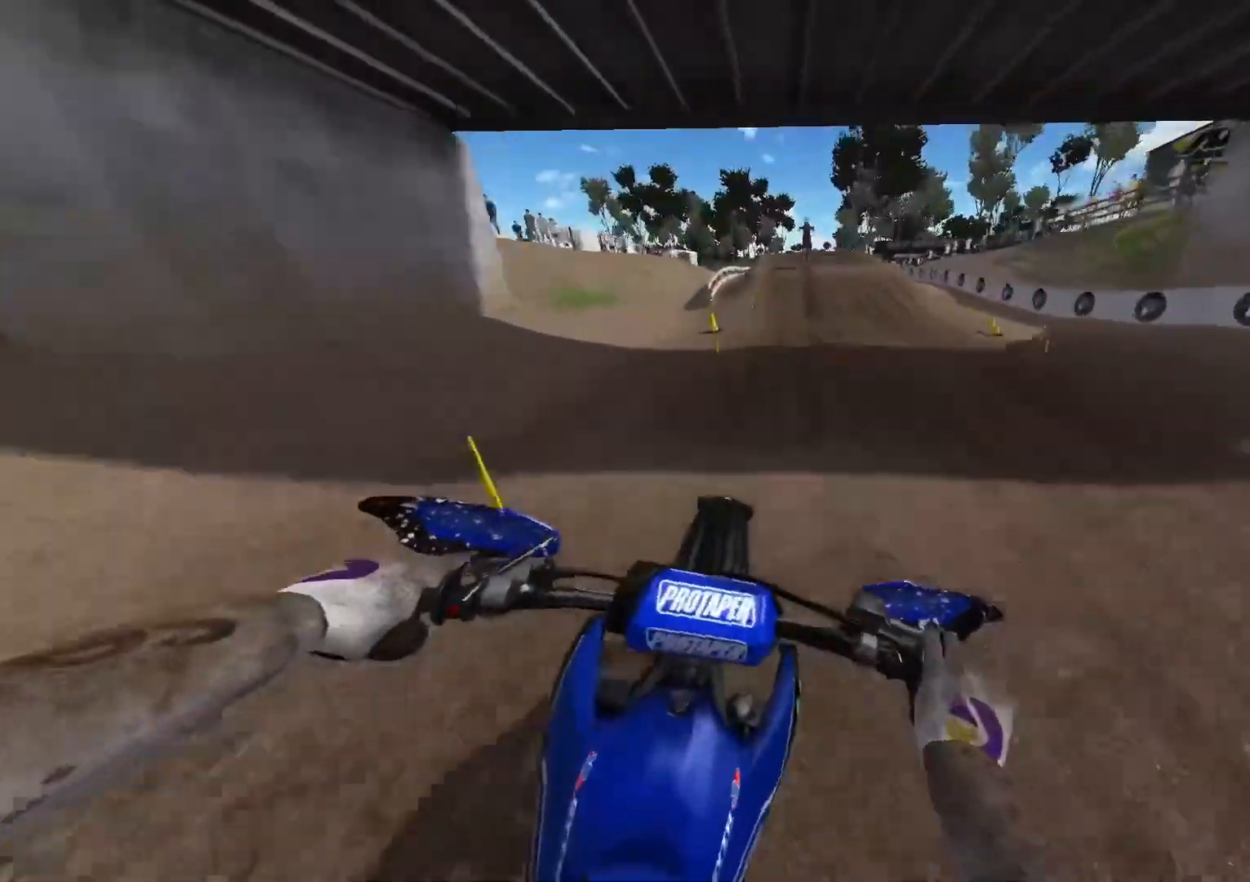
{"buttons": ["R2"], "left_stick": "center", "right_stick": "center", "events": [[150, "right_stick", "center"]]}
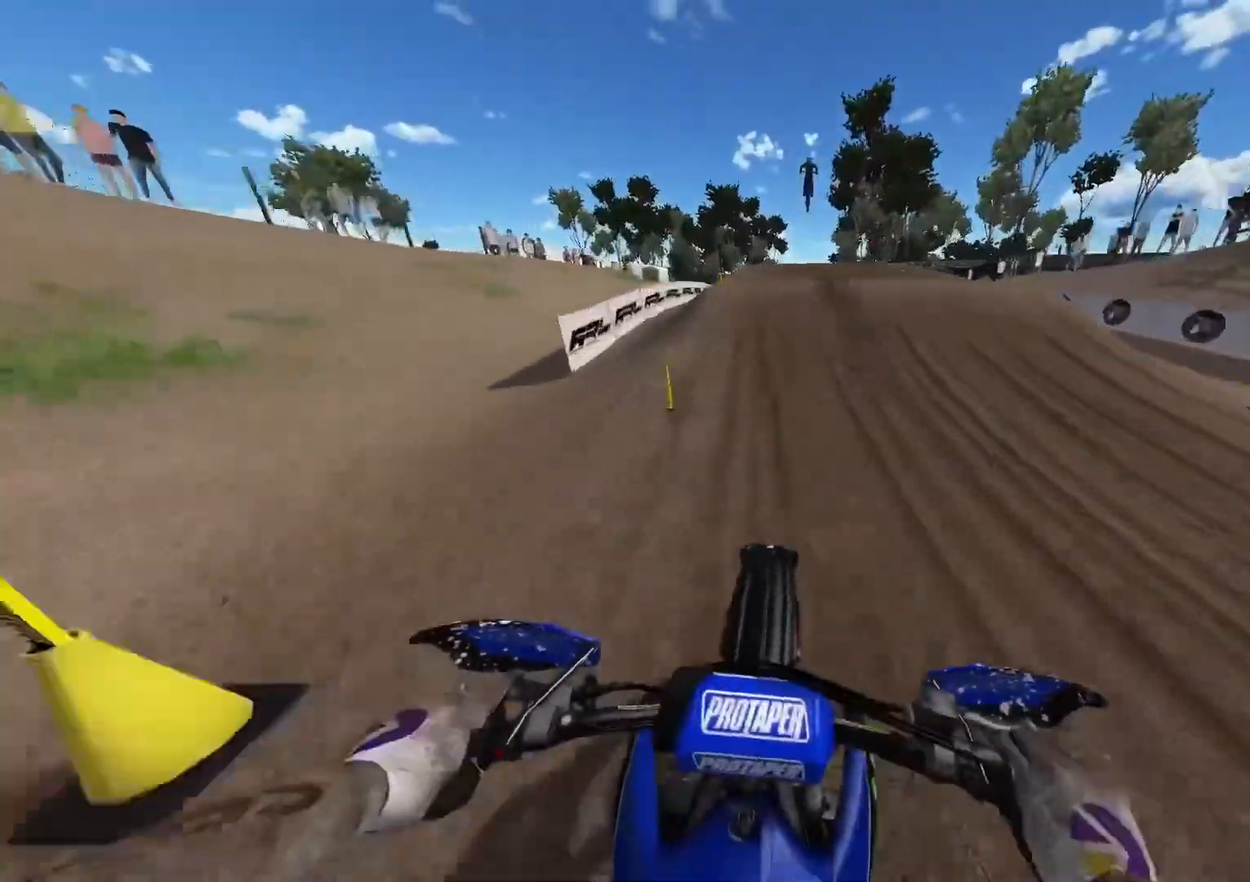
{"buttons": ["R2"], "left_stick": "left", "right_stick": "up-left", "events": [[83, "R2", "up"], [100, "left_stick", "right"], [133, "right_stick", "down"], [183, "R3", "down"], [300, "R3", "up"], [317, "left_stick", "left"], [333, "right_stick", "center"], [400, "R2", "down"], [417, "right_stick", "up-left"]]}
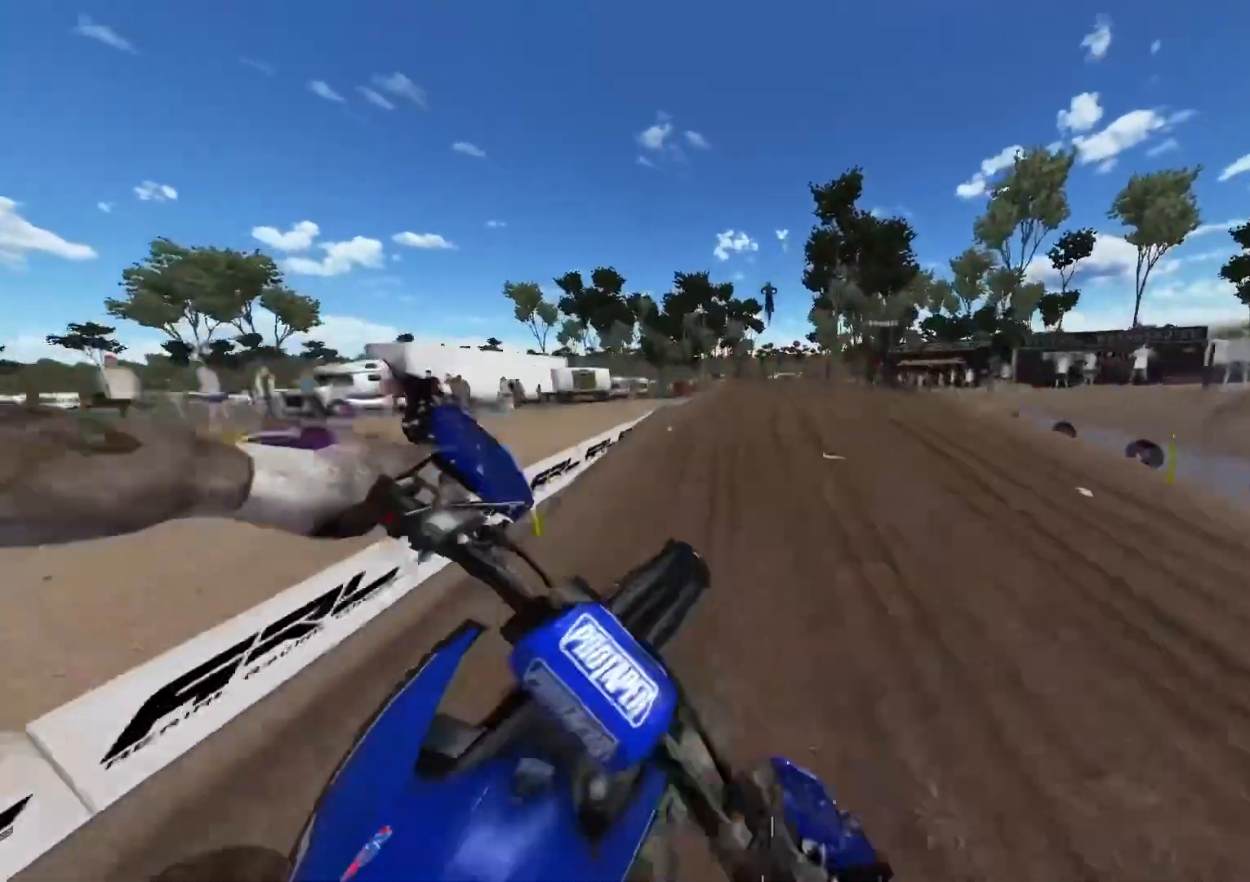
{"buttons": [], "left_stick": "left", "right_stick": "center", "events": [[67, "R3", "down"], [167, "R3", "up"], [300, "right_stick", "center"], [483, "R2", "up"]]}
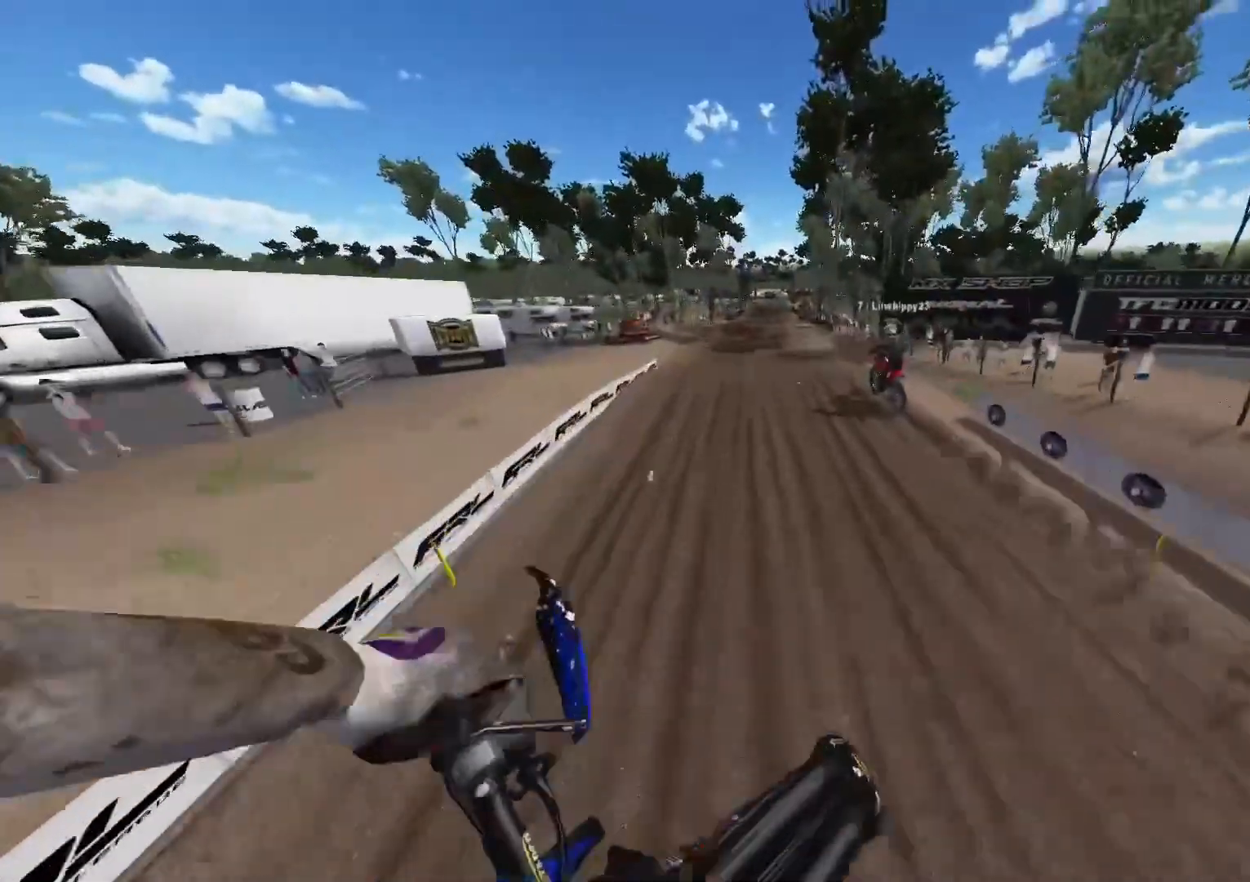
{"buttons": ["R2"], "left_stick": "left", "right_stick": "down", "events": [[50, "right_stick", "up"], [100, "R2", "down"], [183, "right_stick", "up-left"], [333, "right_stick", "center"], [483, "right_stick", "down"]]}
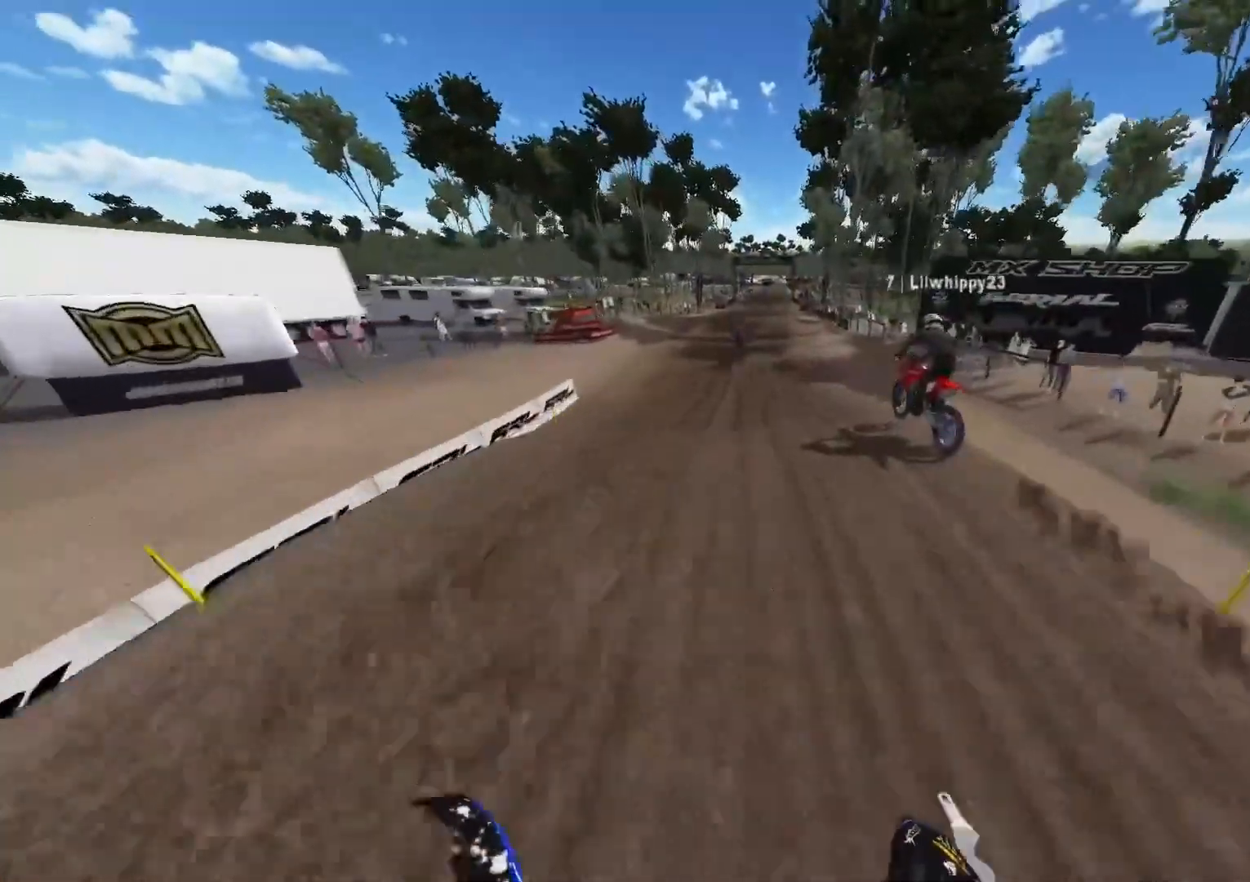
{"buttons": ["R2"], "left_stick": "center", "right_stick": "up", "events": [[117, "right_stick", "center"], [200, "left_stick", "center"], [367, "right_stick", "up"]]}
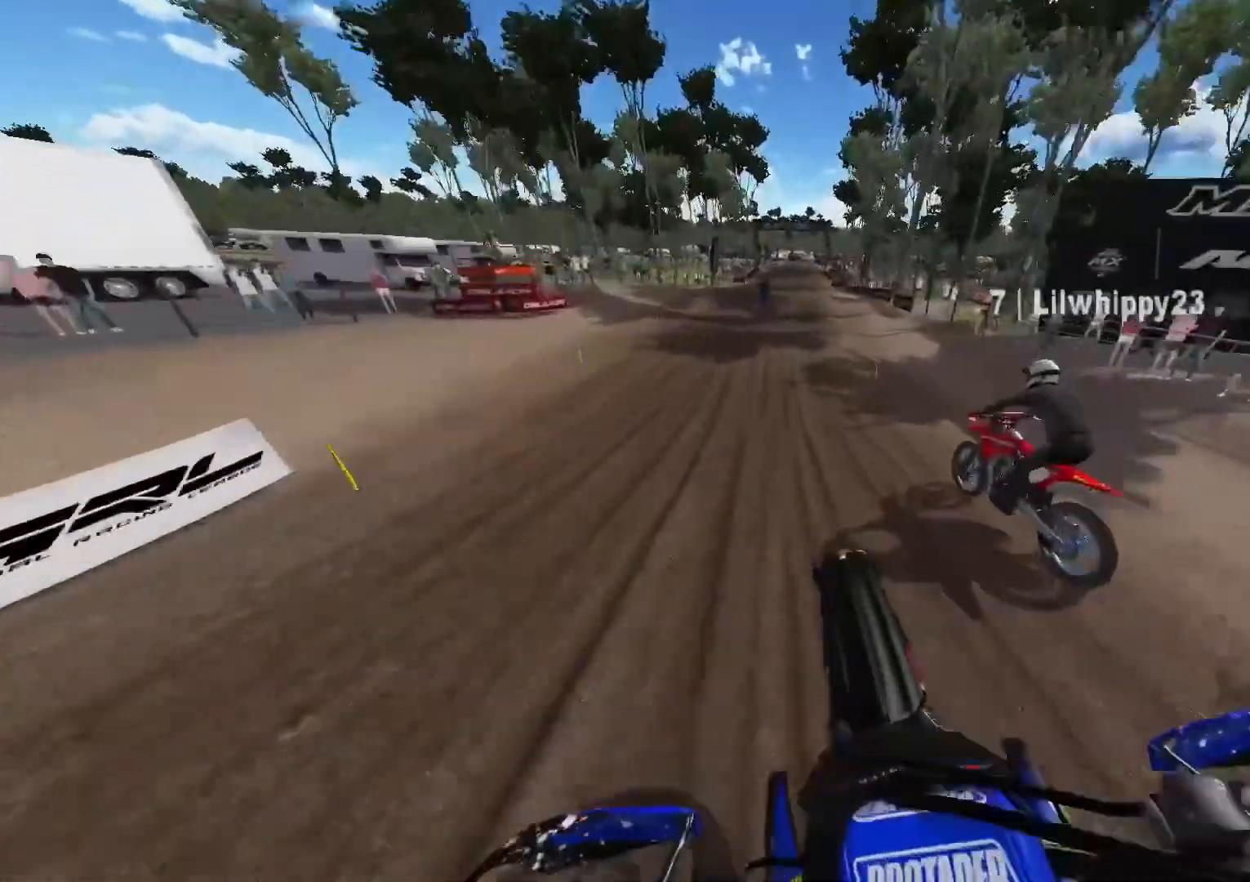
{"buttons": ["R2"], "left_stick": "center", "right_stick": "down", "events": [[50, "right_stick", "center"], [67, "left_stick", "right"], [217, "left_stick", "center"], [217, "right_stick", "down"]]}
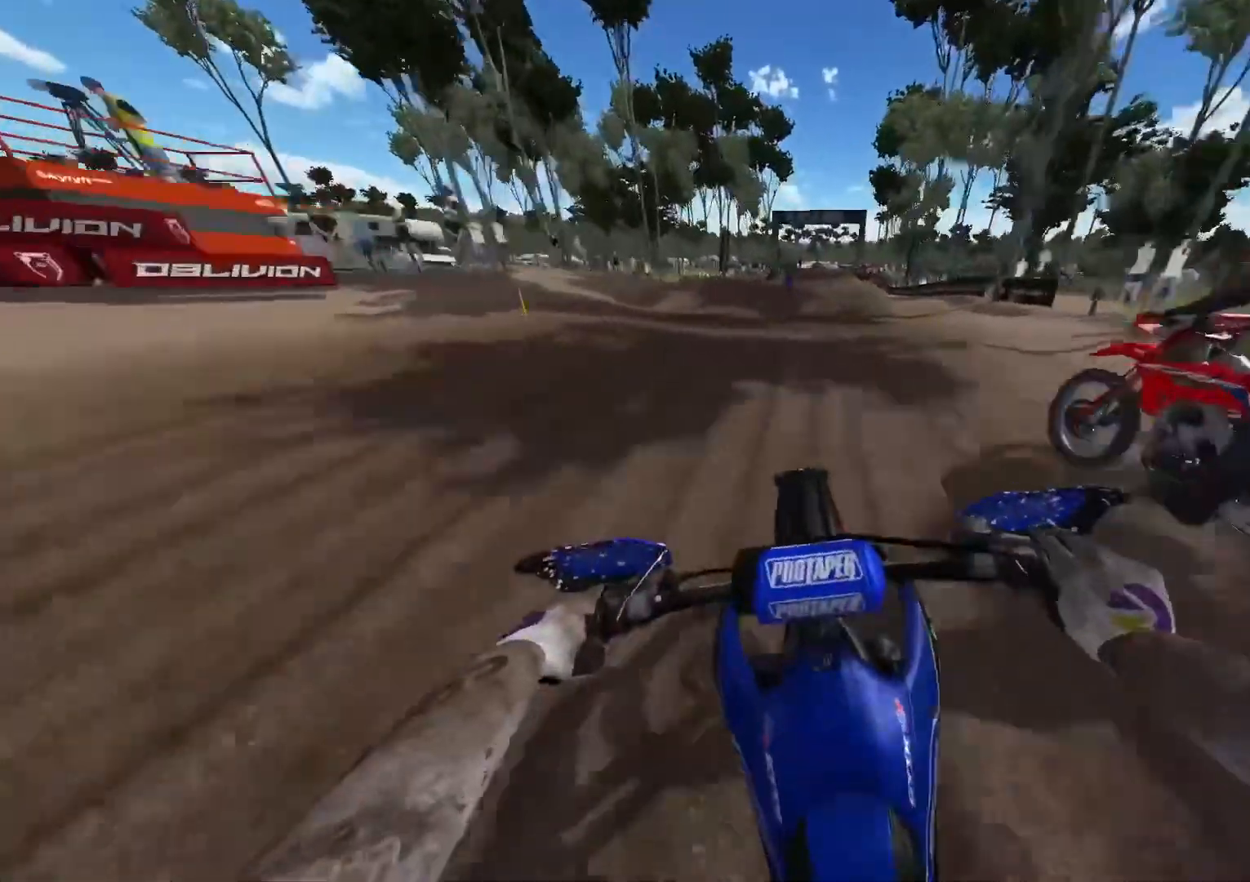
{"buttons": [], "left_stick": "center", "right_stick": "center", "events": [[183, "right_stick", "center"], [200, "R2", "up"], [367, "R2", "down"], [450, "R2", "up"]]}
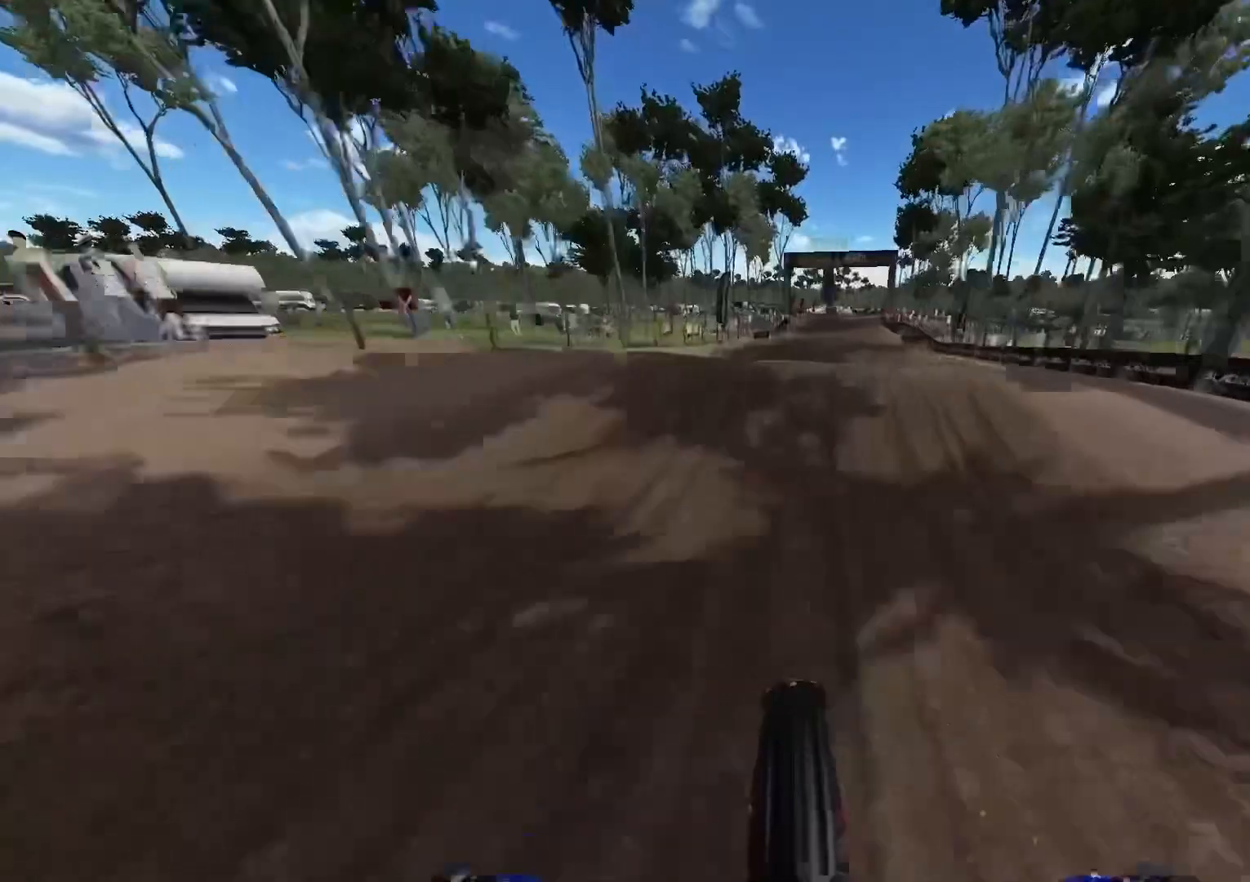
{"buttons": ["R2"], "left_stick": "center", "right_stick": "down", "events": [[33, "left_stick", "right"], [133, "right_stick", "up"], [167, "left_stick", "center"], [200, "right_stick", "up-left"], [400, "R2", "down"], [417, "right_stick", "center"], [500, "right_stick", "down"]]}
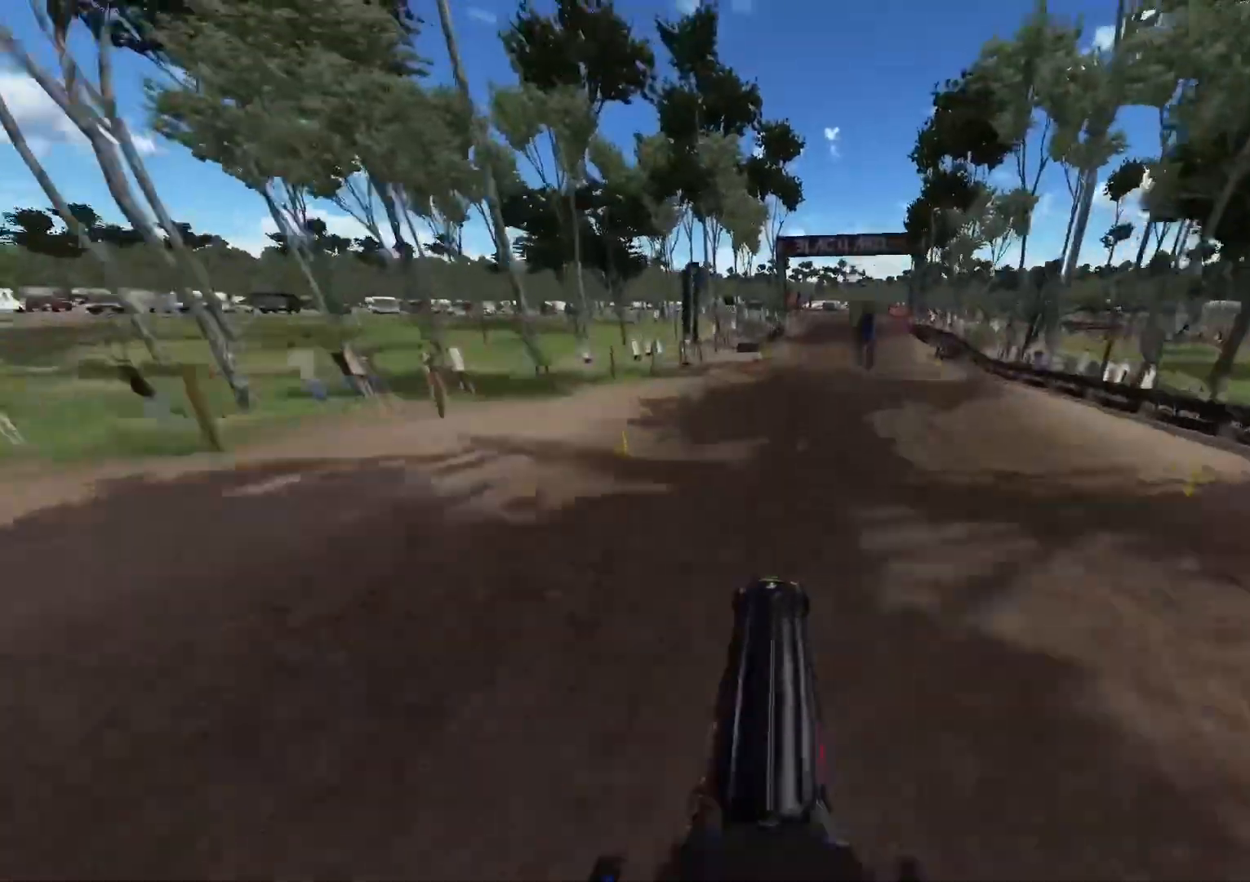
{"buttons": ["R2"], "left_stick": "right", "right_stick": "center", "events": [[233, "right_stick", "center"], [267, "R2", "up"], [433, "left_stick", "right"], [450, "R2", "down"]]}
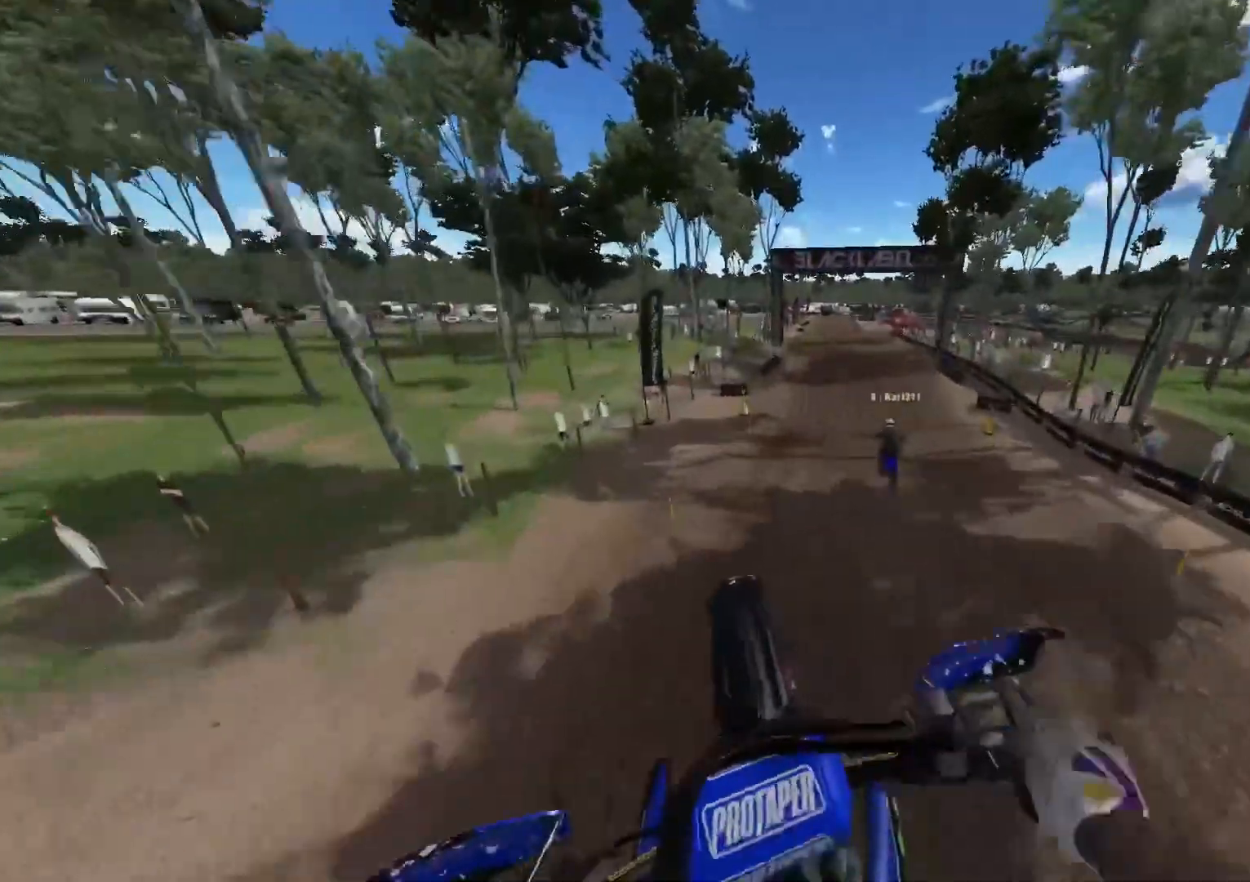
{"buttons": ["R2"], "left_stick": "center", "right_stick": "up-left", "events": [[100, "right_stick", "up-left"], [333, "left_stick", "center"]]}
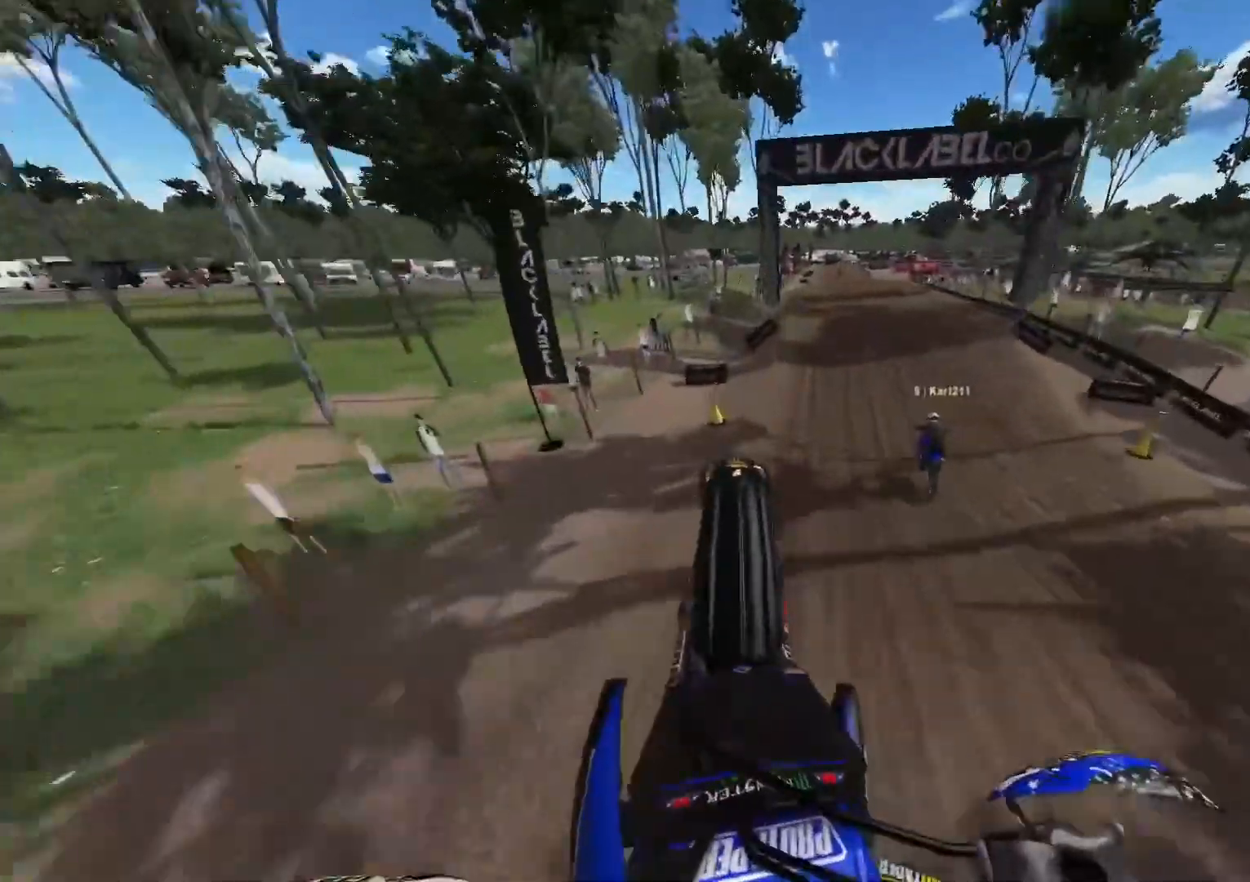
{"buttons": ["R2"], "left_stick": "center", "right_stick": "down", "events": [[33, "L1", "down"], [150, "right_stick", "center"], [267, "L1", "up"], [267, "right_stick", "down"]]}
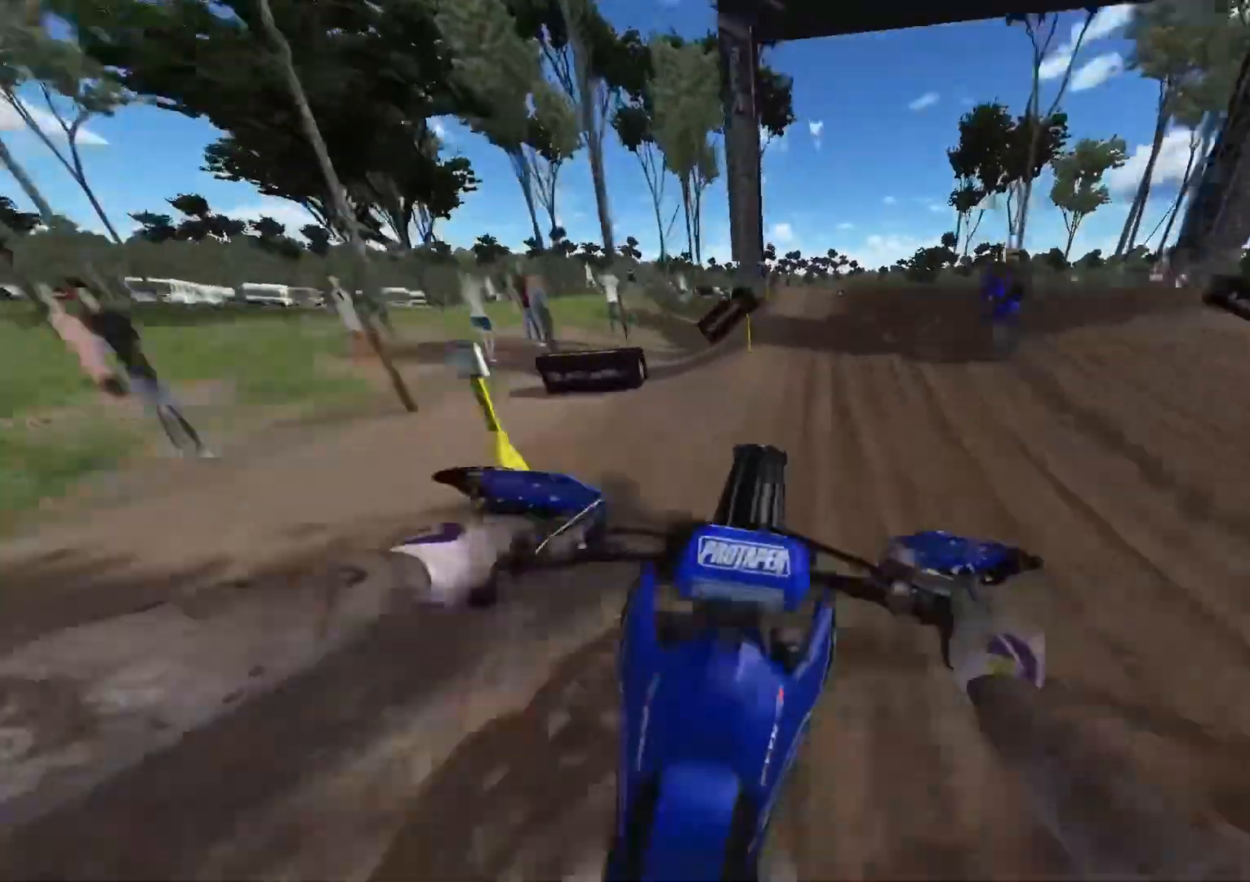
{"buttons": ["R2"], "left_stick": "center", "right_stick": "down", "events": []}
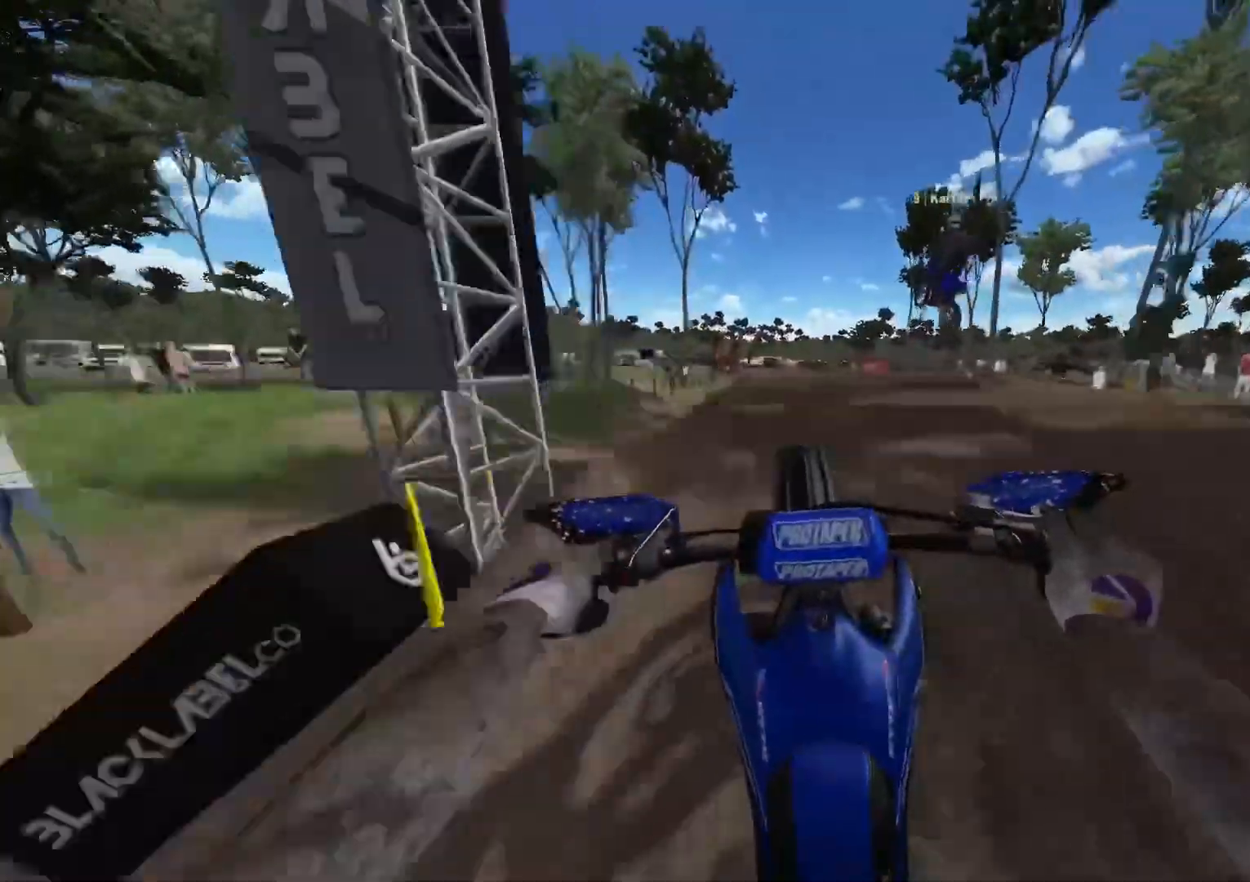
{"buttons": ["R2"], "left_stick": "up", "right_stick": "up-left", "events": [[33, "R3", "down"], [33, "right_stick", "down-left"], [150, "R3", "up"], [200, "right_stick", "up-left"], [250, "left_stick", "up"]]}
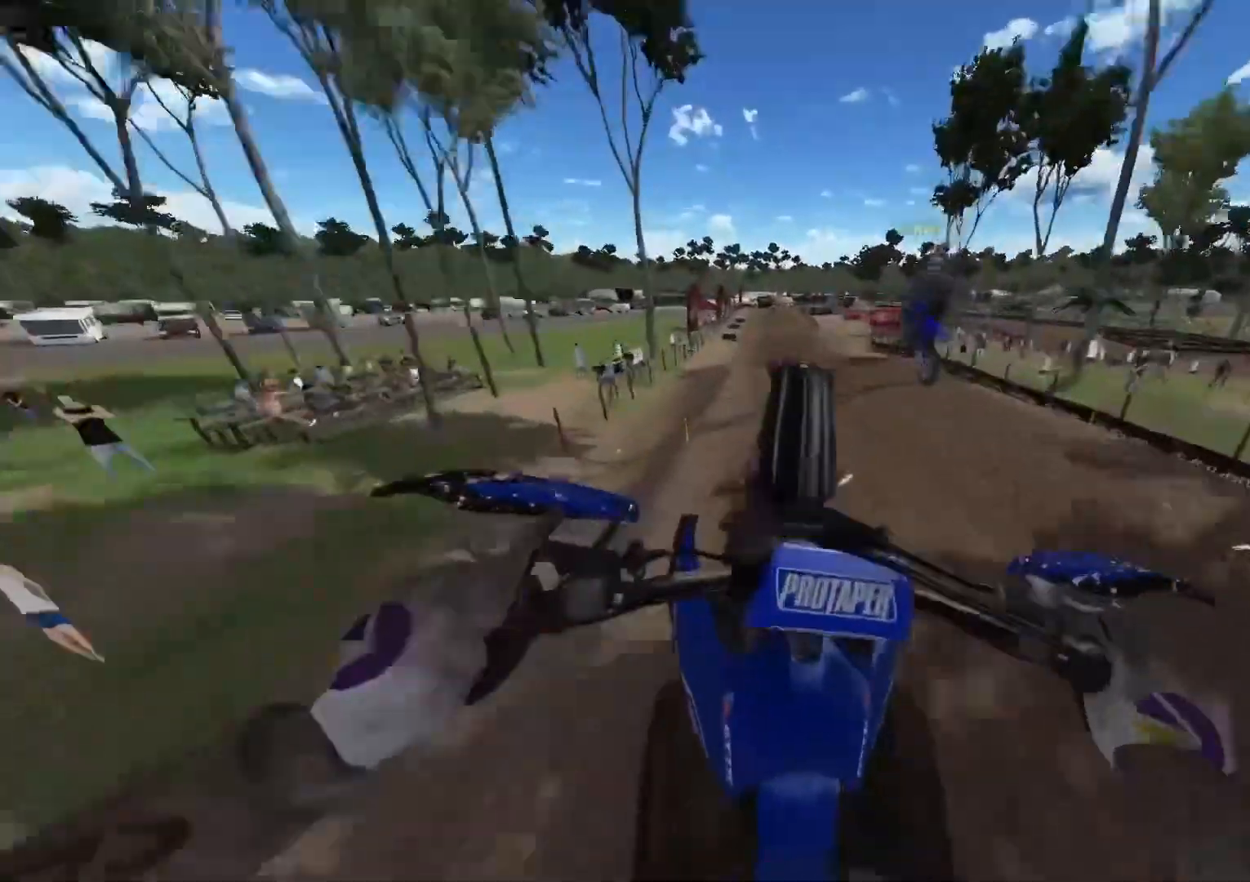
{"buttons": ["R2"], "left_stick": "center", "right_stick": "center", "events": [[67, "L1", "down"], [117, "L2", "down"], [183, "right_stick", "center"], [233, "L2", "up"], [283, "L1", "up"], [317, "R3", "down"], [333, "left_stick", "center"], [417, "R3", "up"]]}
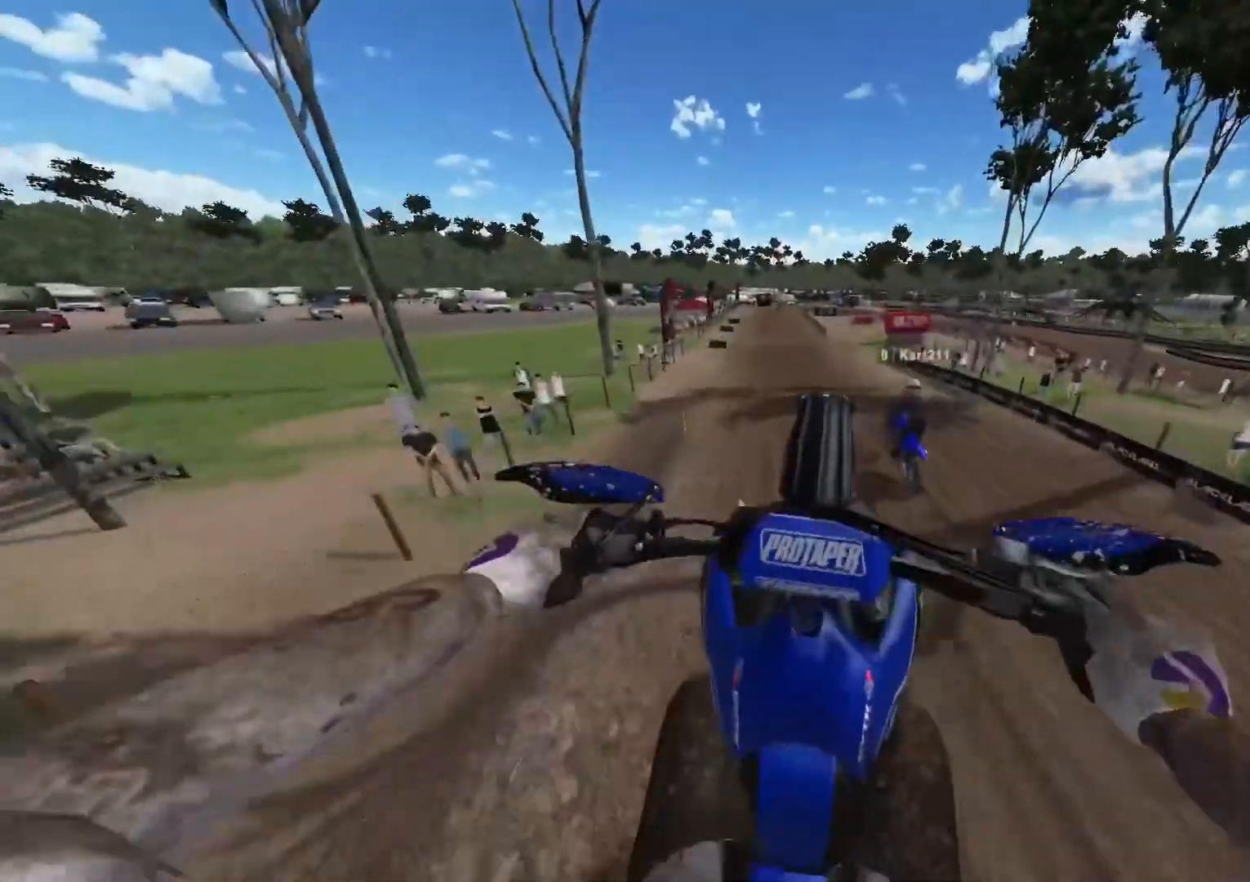
{"buttons": ["R2"], "left_stick": "center", "right_stick": "down", "events": [[100, "right_stick", "down"]]}
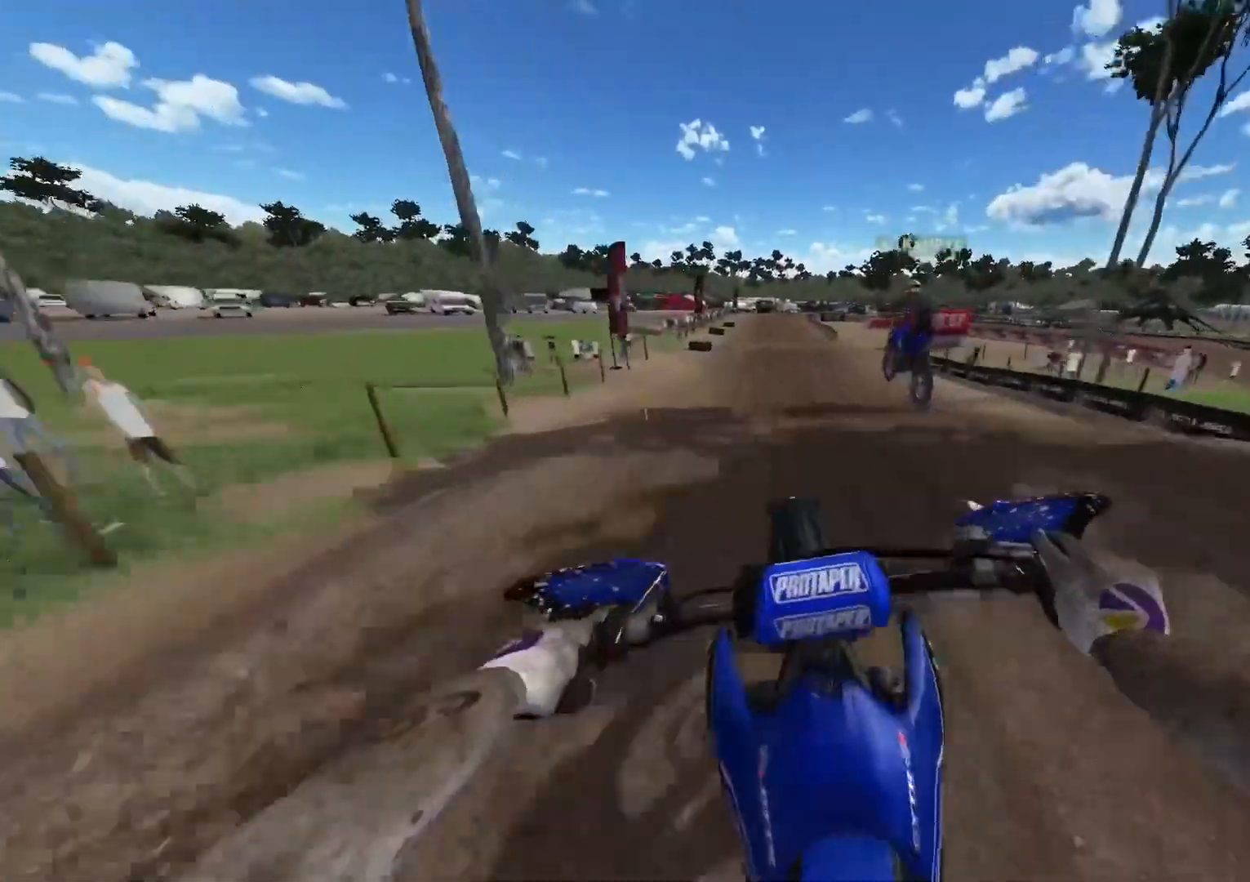
{"buttons": ["R2"], "left_stick": "center", "right_stick": "down", "events": [[283, "right_stick", "center"], [467, "right_stick", "down"]]}
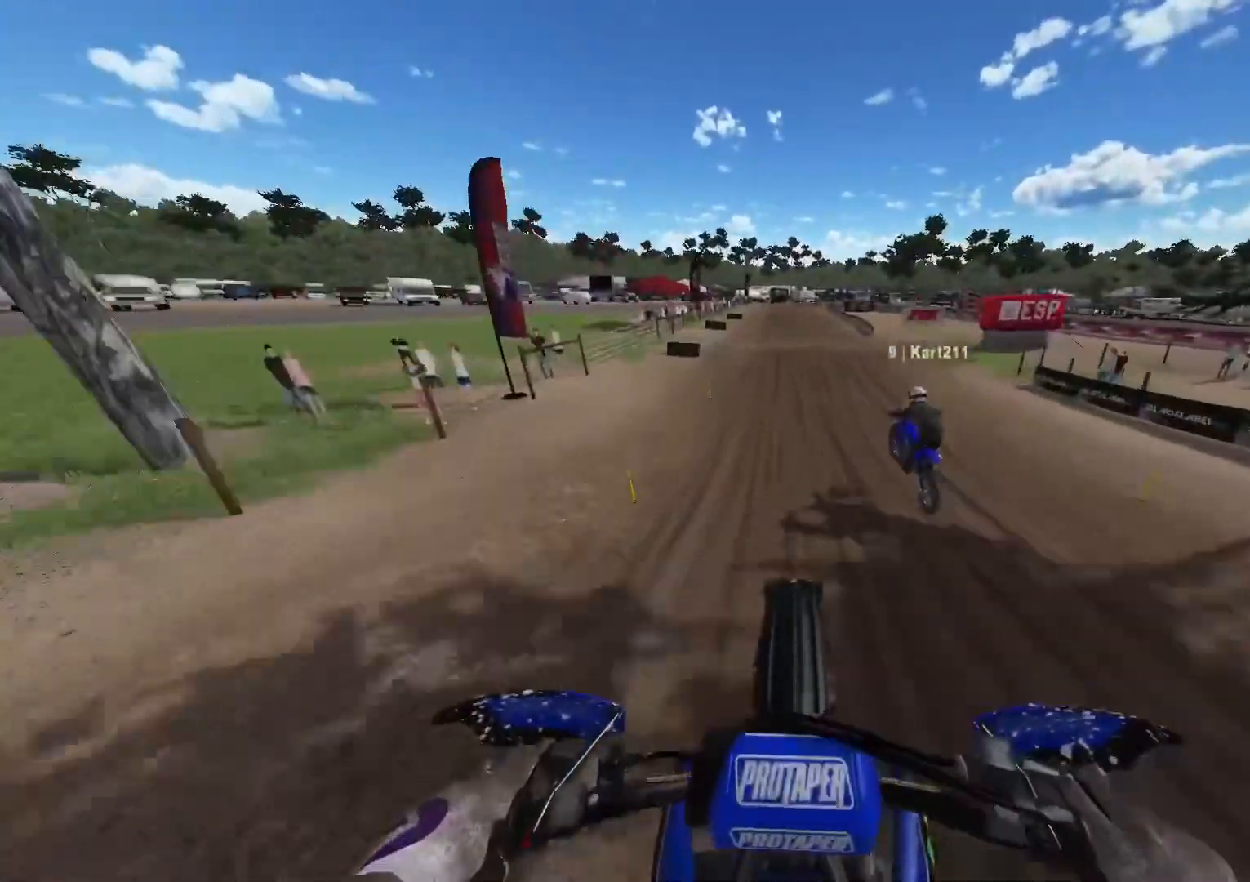
{"buttons": ["R2"], "left_stick": "center", "right_stick": "down", "events": []}
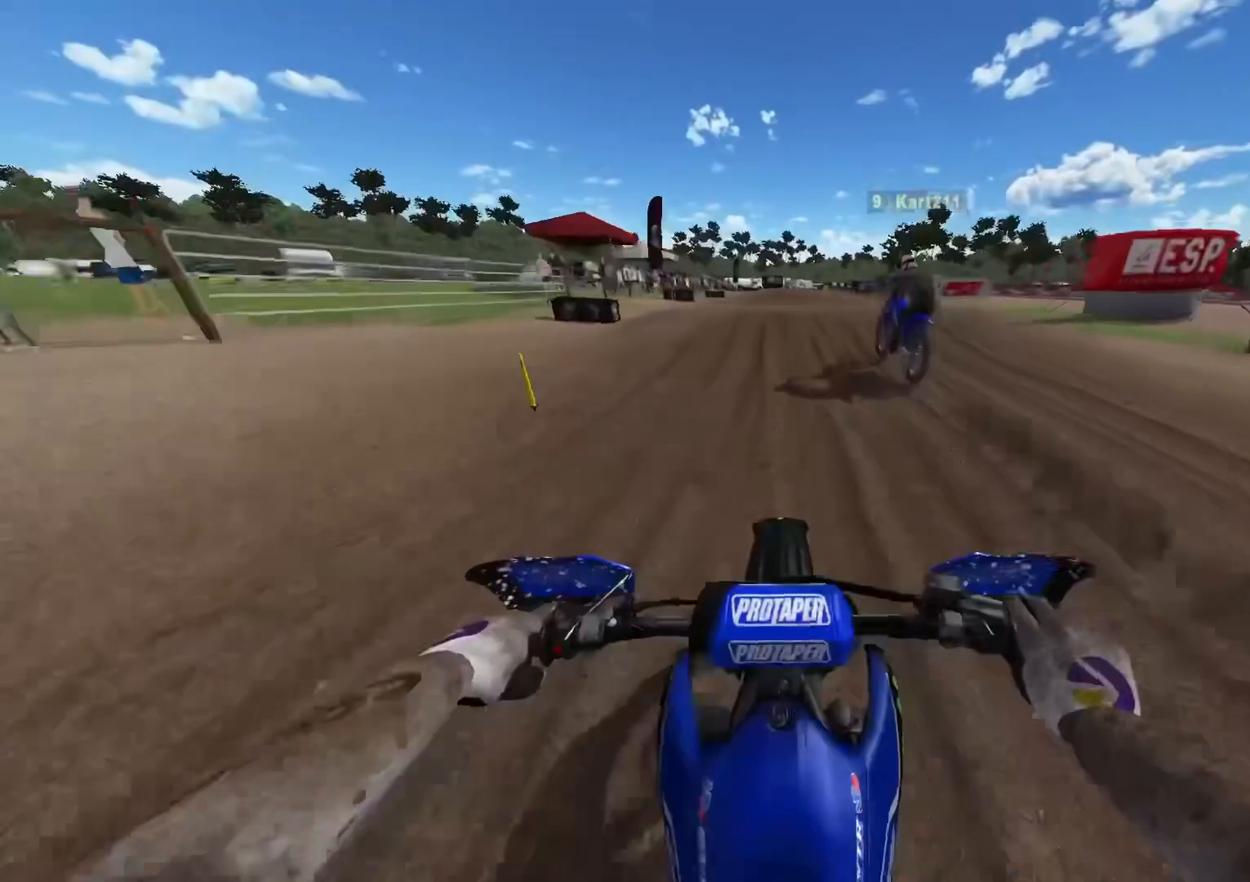
{"buttons": ["R2"], "left_stick": "center", "right_stick": "down", "events": []}
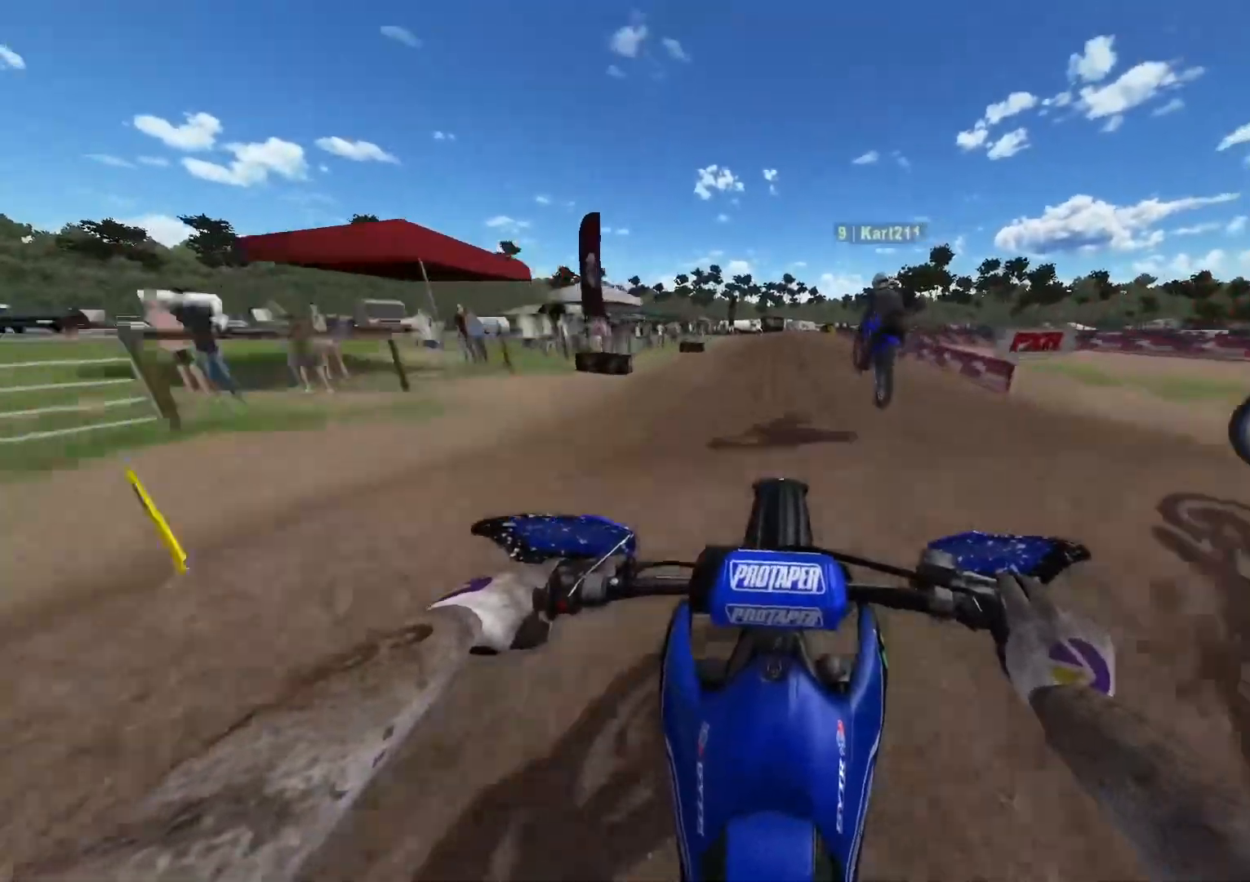
{"buttons": ["R2"], "left_stick": "right", "right_stick": "down", "events": [[283, "R2", "up"], [400, "left_stick", "right"], [417, "R2", "down"]]}